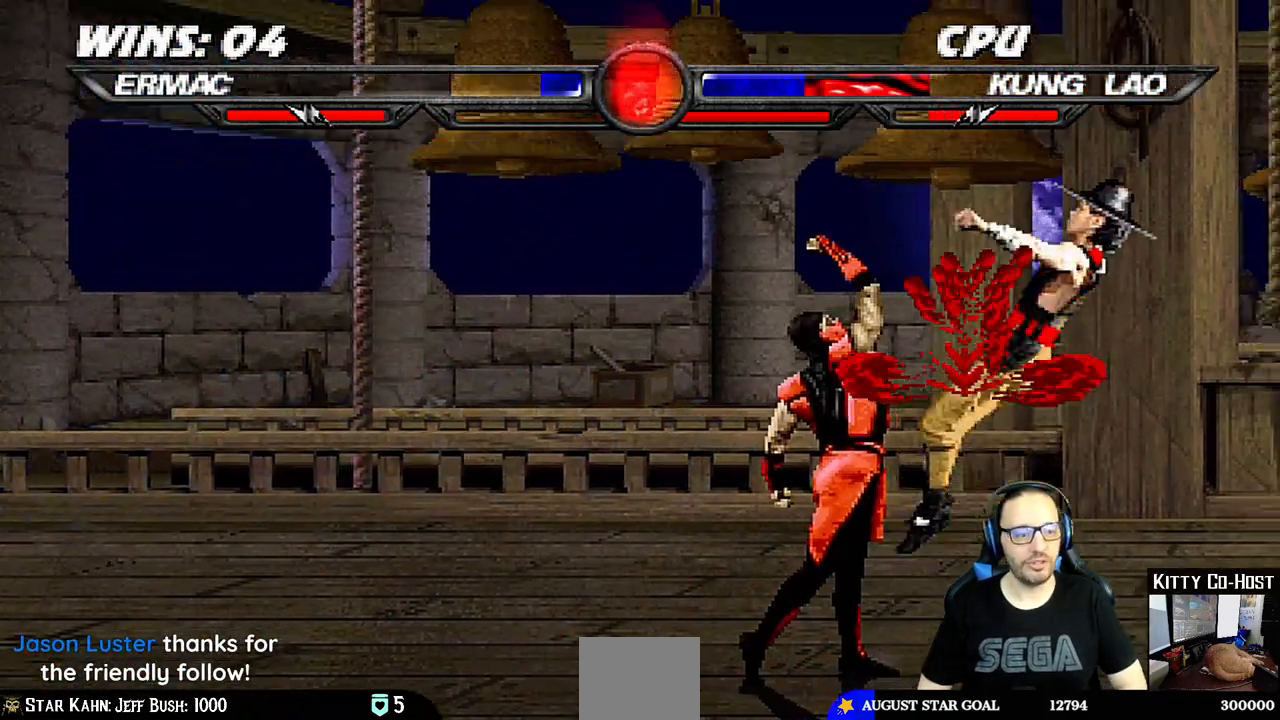
Gameplay with a controller (PlayStation layout); each line is a JSON object with the inputs held at the frame after it. "events" lists button and stick changes between this image and that frame as [ms after this image, input, new state], when the widget could be followed in between. Not read: L1 R1.
{"buttons": ["TRIANGLE", "DPAD_UP", "DPAD_RIGHT"], "left_stick": "center", "right_stick": "center", "events": [[150, "CROSS", "up"], [317, "DPAD_RIGHT", "down"], [333, "DPAD_UP", "down"], [483, "TRIANGLE", "down"]]}
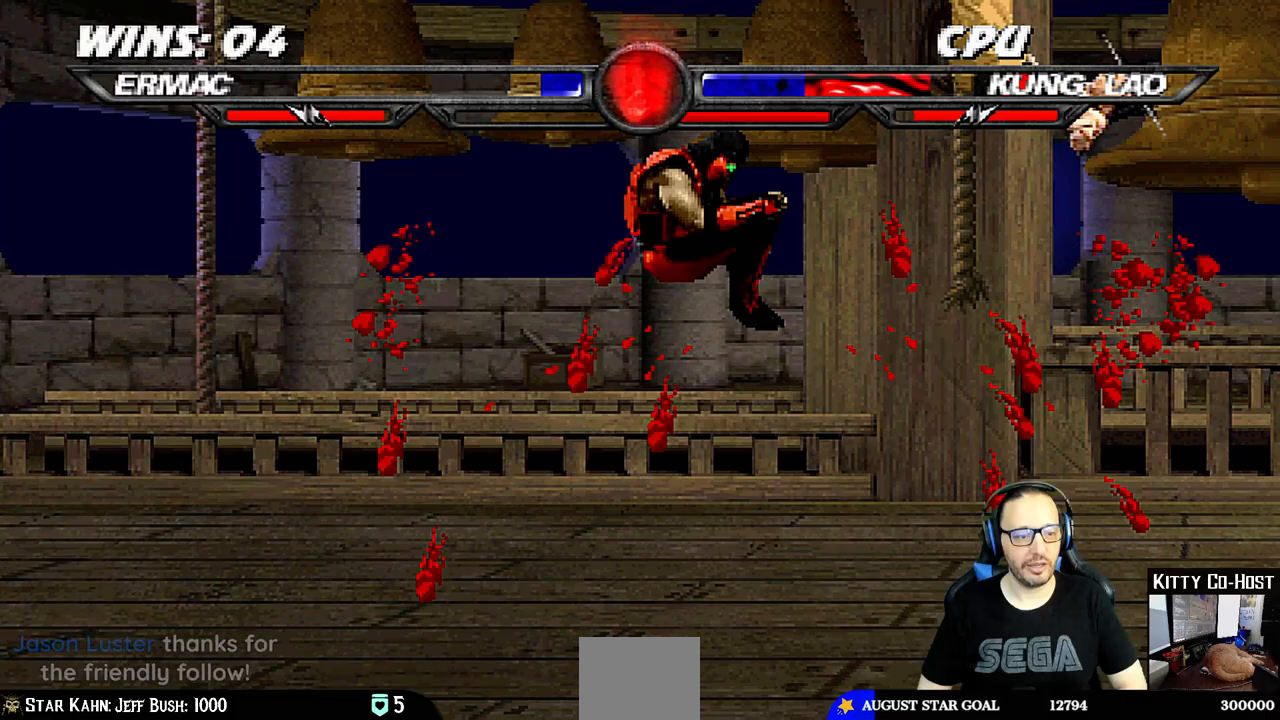
{"buttons": ["SQUARE"], "left_stick": "center", "right_stick": "center"}
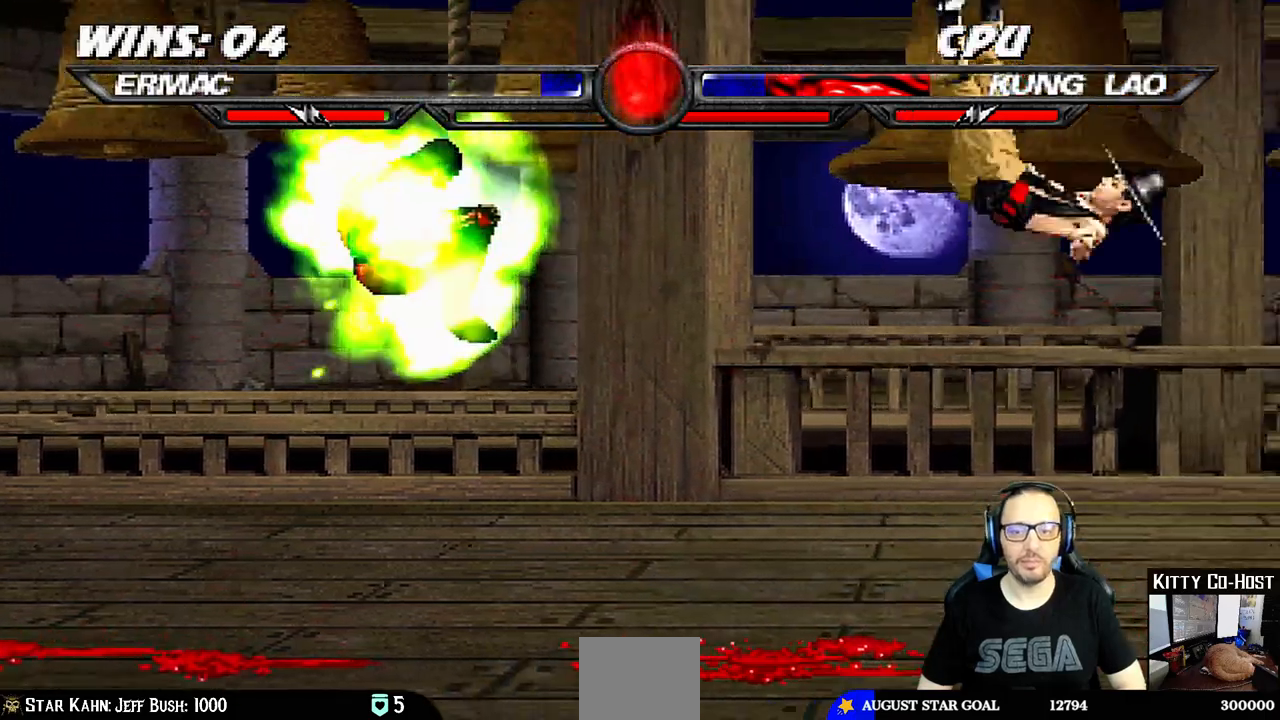
{"buttons": ["CIRCLE", "DPAD_RIGHT"], "left_stick": "center", "right_stick": "center", "events": [[117, "SQUARE", "up"], [283, "DPAD_RIGHT", "down"], [450, "CIRCLE", "down"]]}
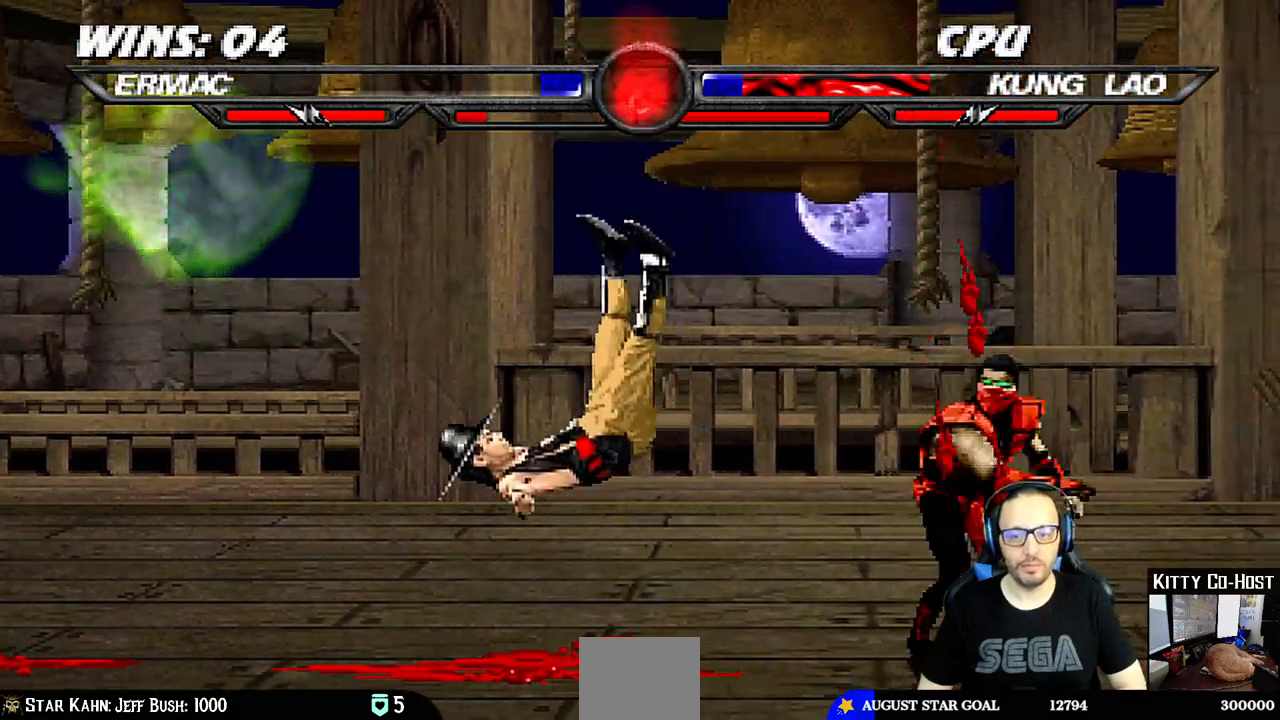
{"buttons": ["DPAD_RIGHT"], "left_stick": "center", "right_stick": "center", "events": [[50, "CIRCLE", "up"], [100, "CIRCLE", "down"], [233, "DPAD_RIGHT", "up"], [300, "CIRCLE", "up"], [500, "DPAD_RIGHT", "down"]]}
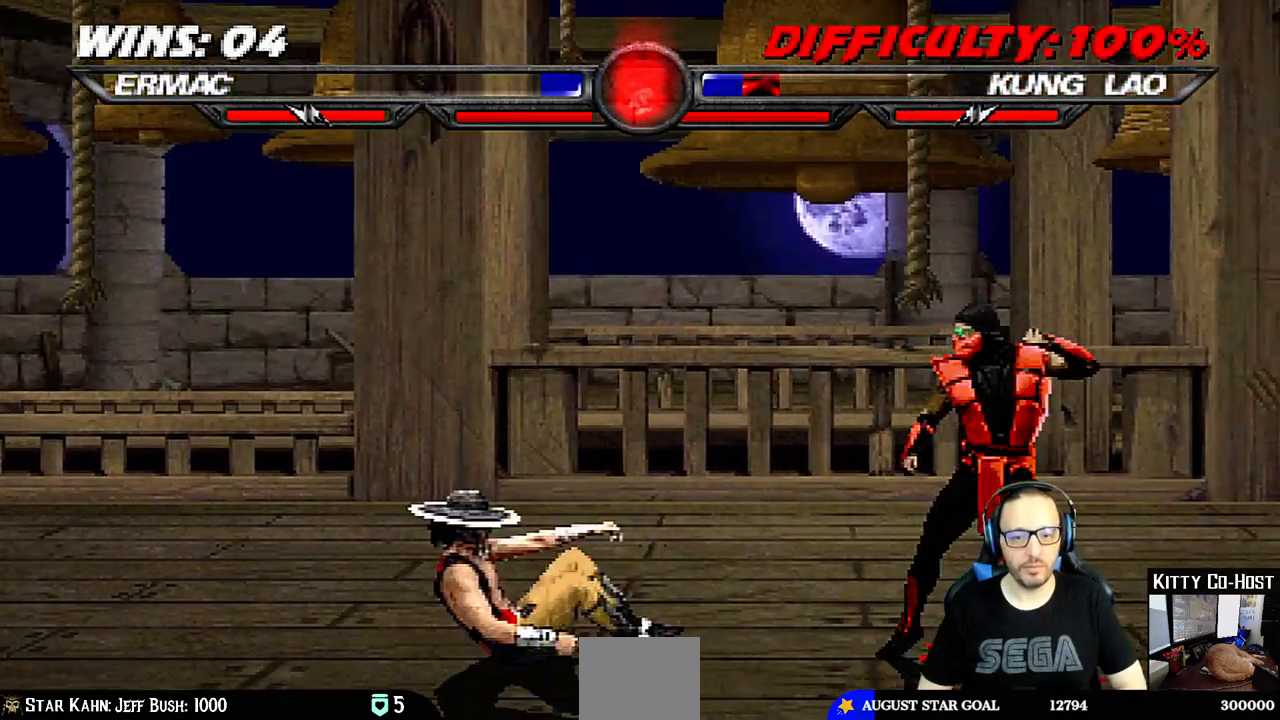
{"buttons": [], "left_stick": "center", "right_stick": "center", "events": [[17, "DPAD_UP", "down"], [133, "TRIANGLE", "down"], [233, "DPAD_UP", "up"], [250, "DPAD_RIGHT", "up"], [333, "TRIANGLE", "up"]]}
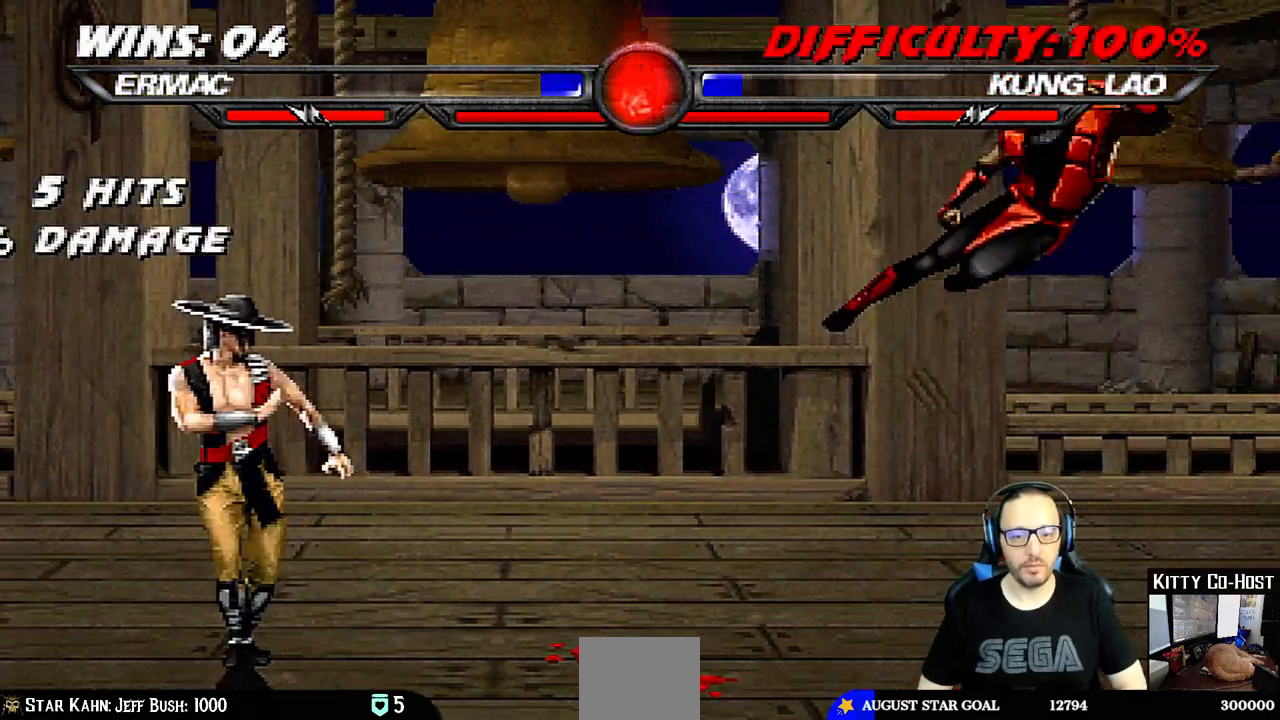
{"buttons": ["DPAD_UP", "DPAD_LEFT"], "left_stick": "center", "right_stick": "center", "events": [[200, "DPAD_LEFT", "down"], [300, "DPAD_UP", "down"]]}
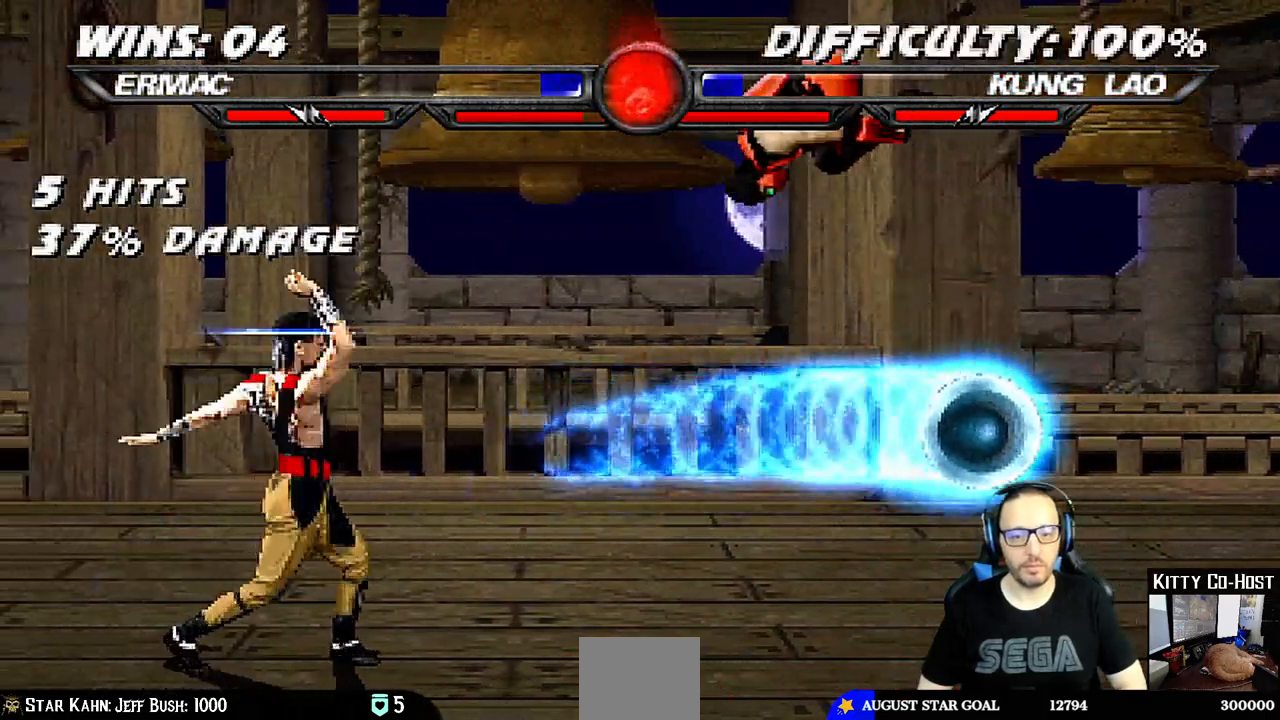
{"buttons": ["SQUARE"], "left_stick": "center", "right_stick": "center", "events": [[83, "DPAD_LEFT", "up"], [83, "DPAD_UP", "up"], [133, "SQUARE", "down"], [233, "SQUARE", "up"], [317, "SQUARE", "down"], [383, "SQUARE", "up"], [500, "SQUARE", "down"]]}
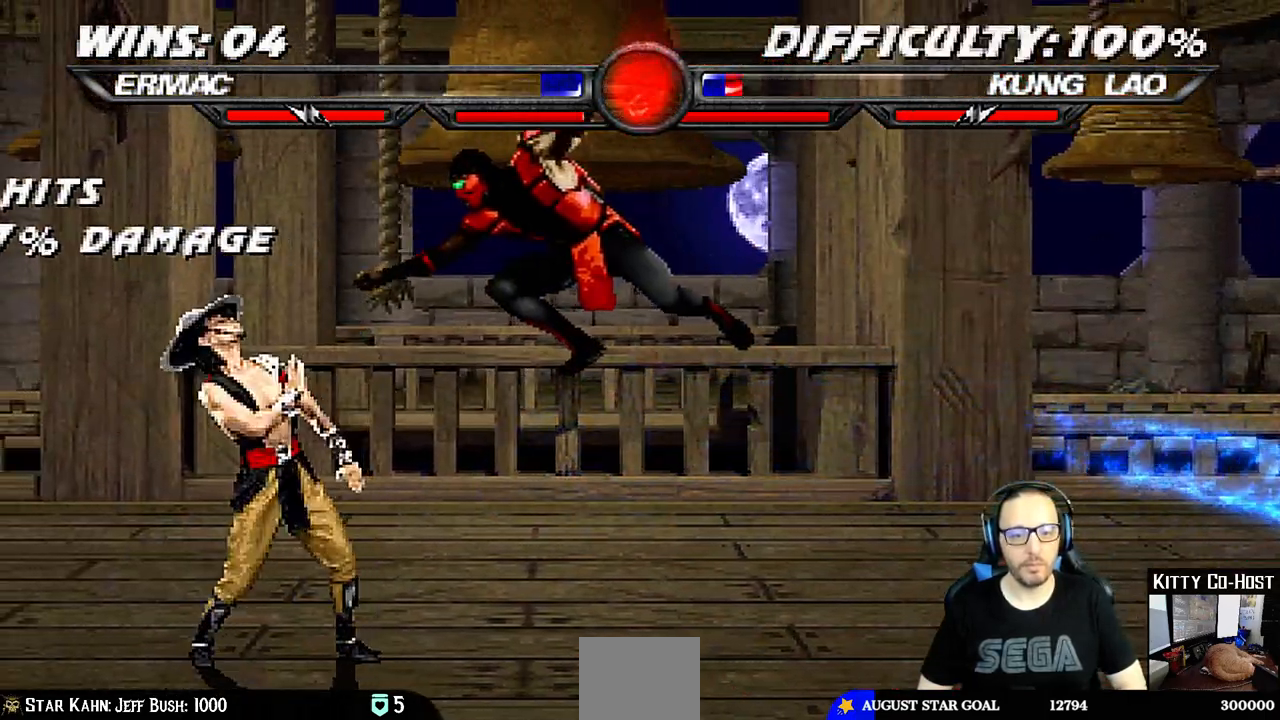
{"buttons": [], "left_stick": "center", "right_stick": "center", "events": [[67, "CROSS", "down"], [67, "SQUARE", "up"], [217, "CROSS", "up"]]}